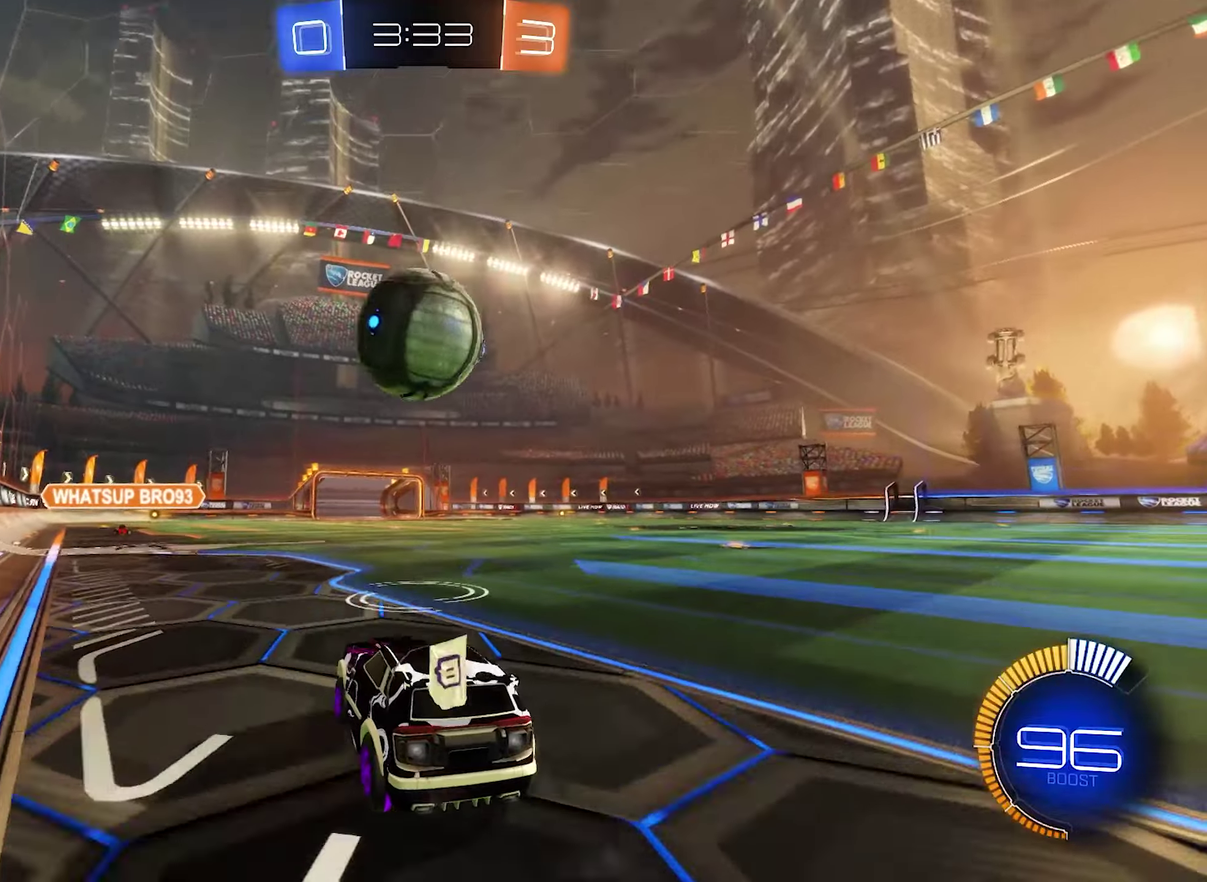
Gameplay with a controller (Xbox layout); each line is a JSON object with the inputs held at the frame after it. "events" lists button and stick changes between this image and that frame as [ms after this image, input, new state], when the widget could be followed in between.
{"buttons": ["B"], "left_stick": "down-right", "right_stick": "center", "events": [[67, "left_stick", "right"], [167, "B", "up"], [167, "left_stick", "center"], [233, "A", "down"], [300, "R2", "up"], [467, "B", "down"], [500, "A", "up"], [500, "left_stick", "down-right"]]}
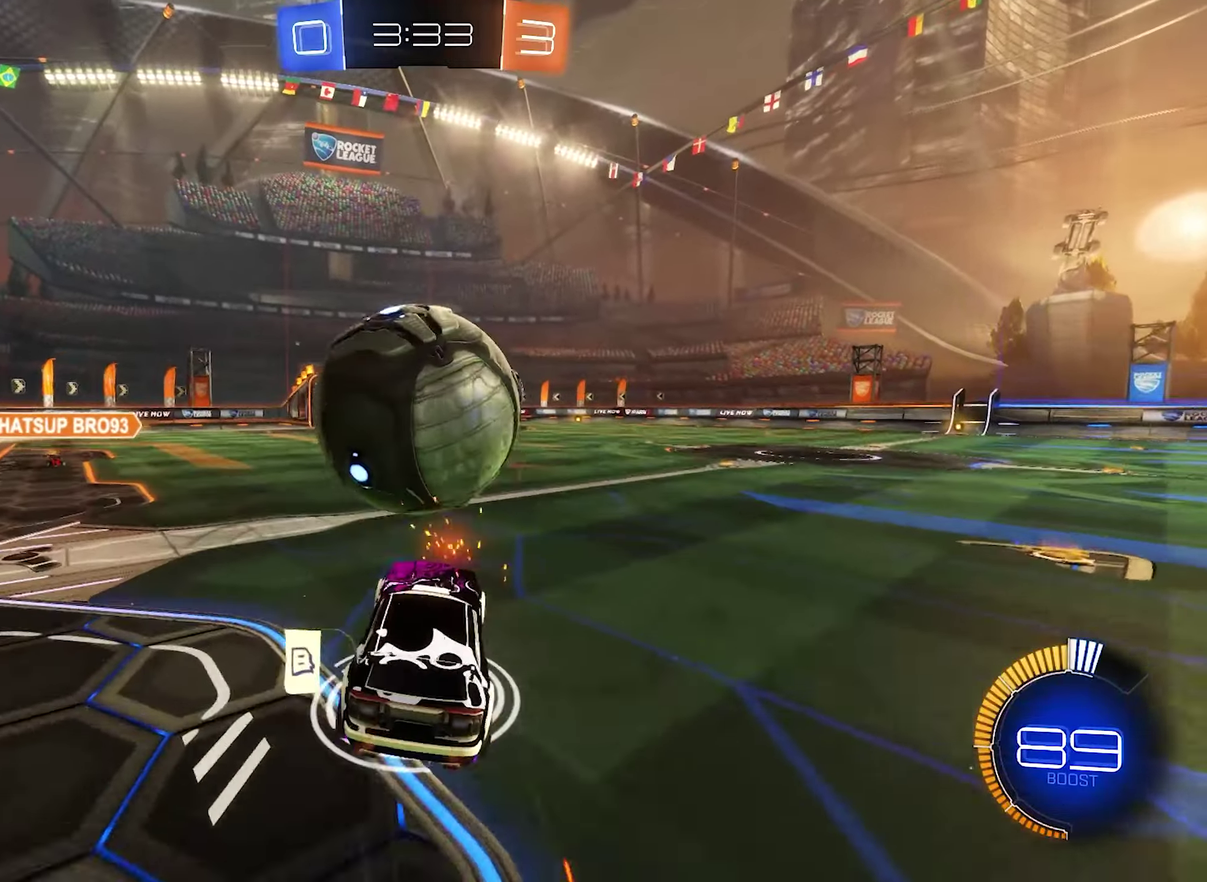
{"buttons": ["B", "L1"], "left_stick": "down-right", "right_stick": "center", "events": [[33, "L1", "down"], [167, "left_stick", "down"], [300, "B", "up"], [400, "B", "down"], [400, "left_stick", "down-right"]]}
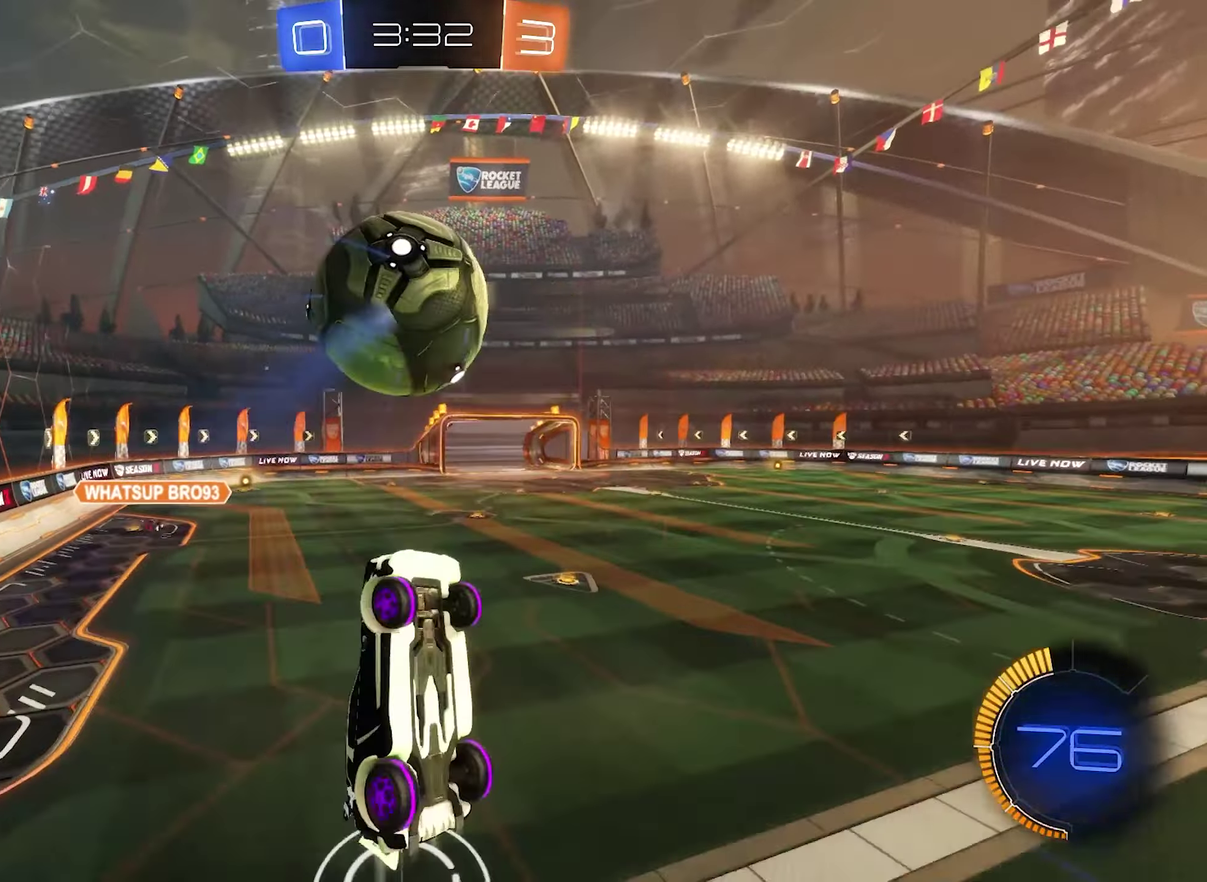
{"buttons": ["B", "L1"], "left_stick": "center", "right_stick": "center", "events": [[67, "left_stick", "up-right"], [133, "left_stick", "center"], [233, "left_stick", "up-left"], [333, "B", "up"], [467, "B", "down"], [467, "left_stick", "center"]]}
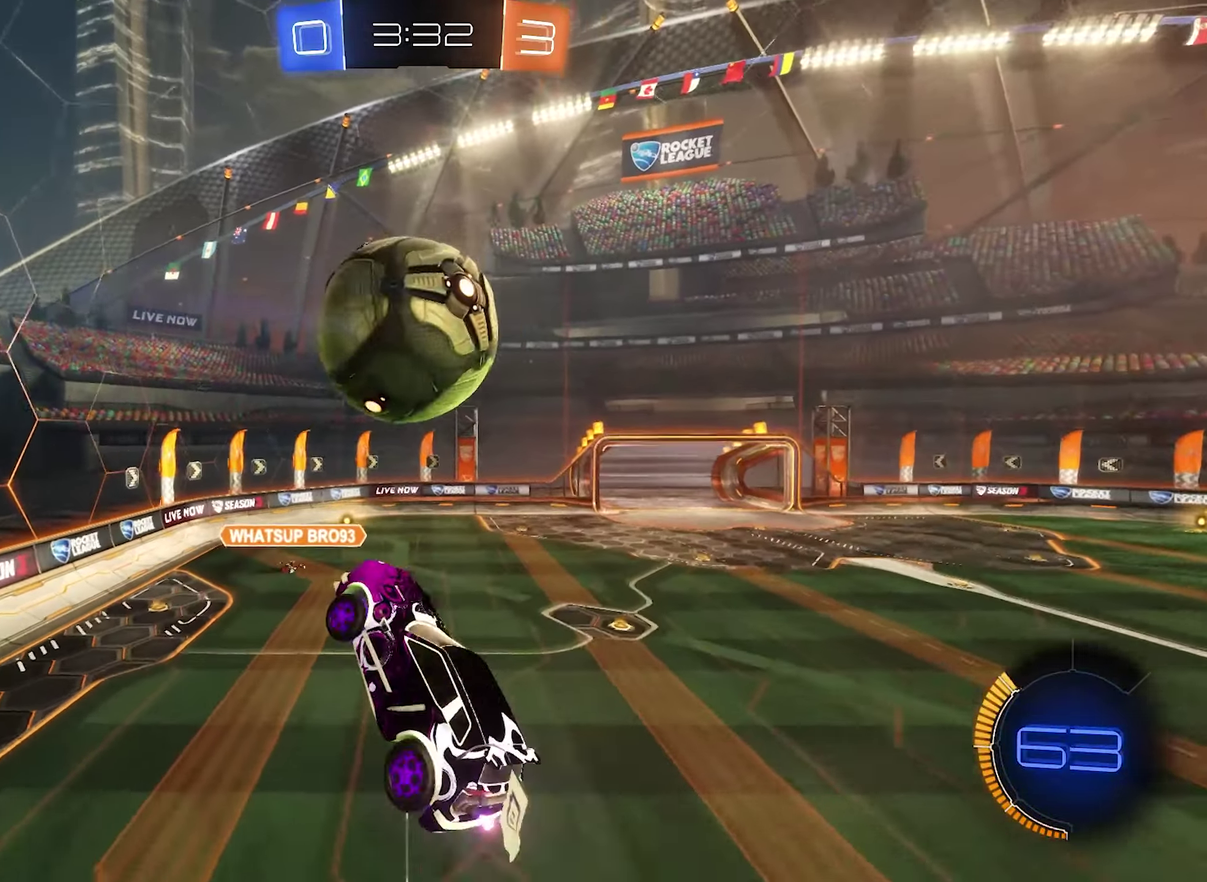
{"buttons": ["L2"], "left_stick": "up-left", "right_stick": "center", "events": [[67, "L1", "up"], [67, "left_stick", "down"], [100, "B", "up"], [167, "B", "down"], [233, "left_stick", "center"], [333, "left_stick", "up-left"], [400, "B", "up"], [400, "L2", "down"]]}
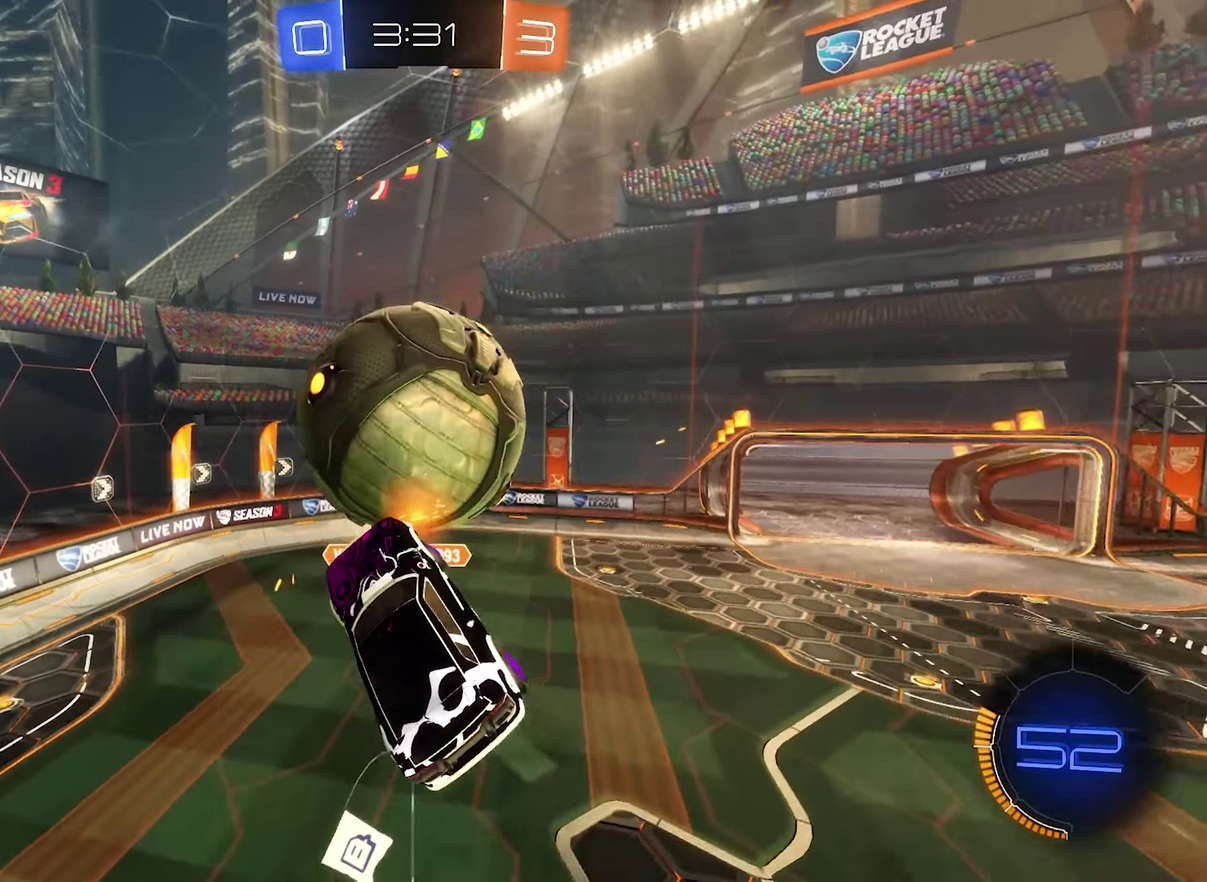
{"buttons": [], "left_stick": "left", "right_stick": "center"}
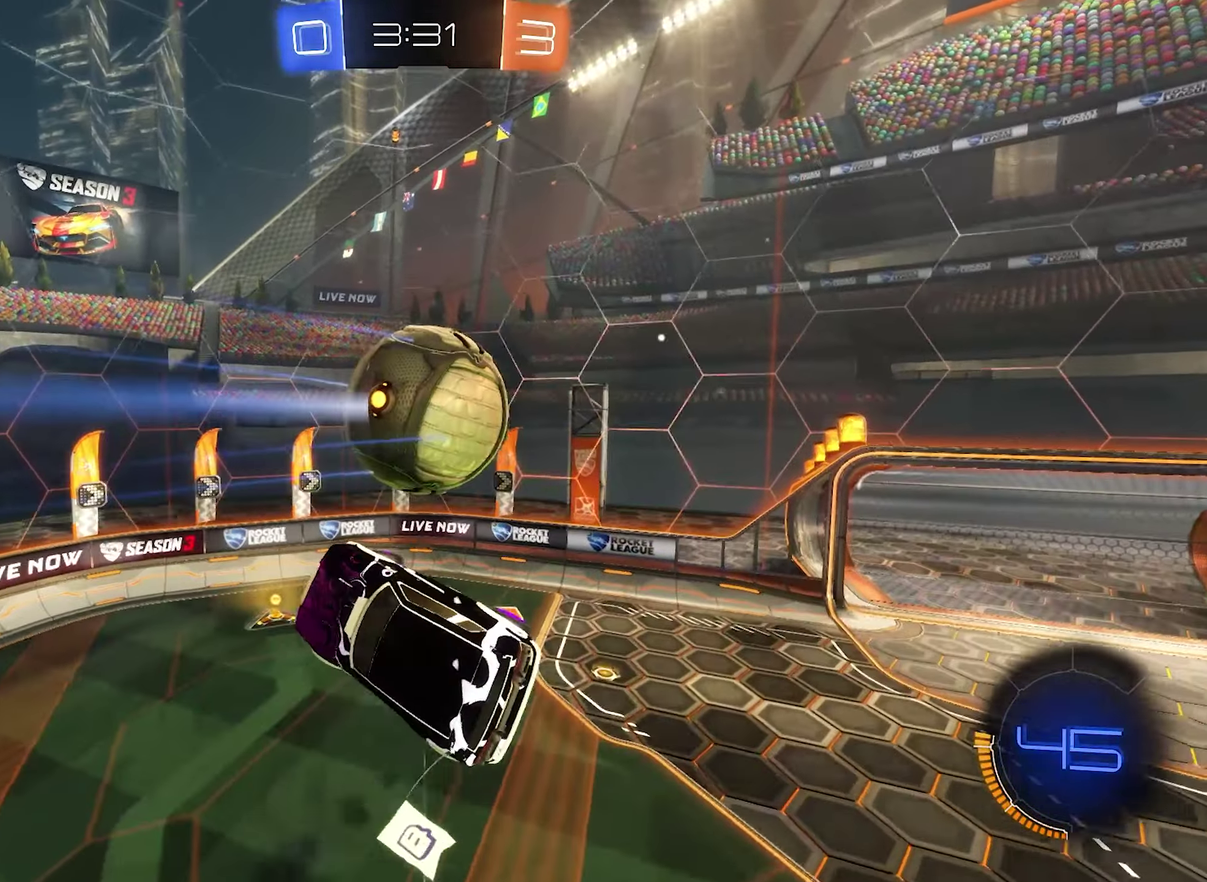
{"buttons": [], "left_stick": "right", "right_stick": "center", "events": [[67, "B", "down"], [67, "left_stick", "center"], [133, "left_stick", "down-right"], [200, "left_stick", "right"], [333, "B", "up"]]}
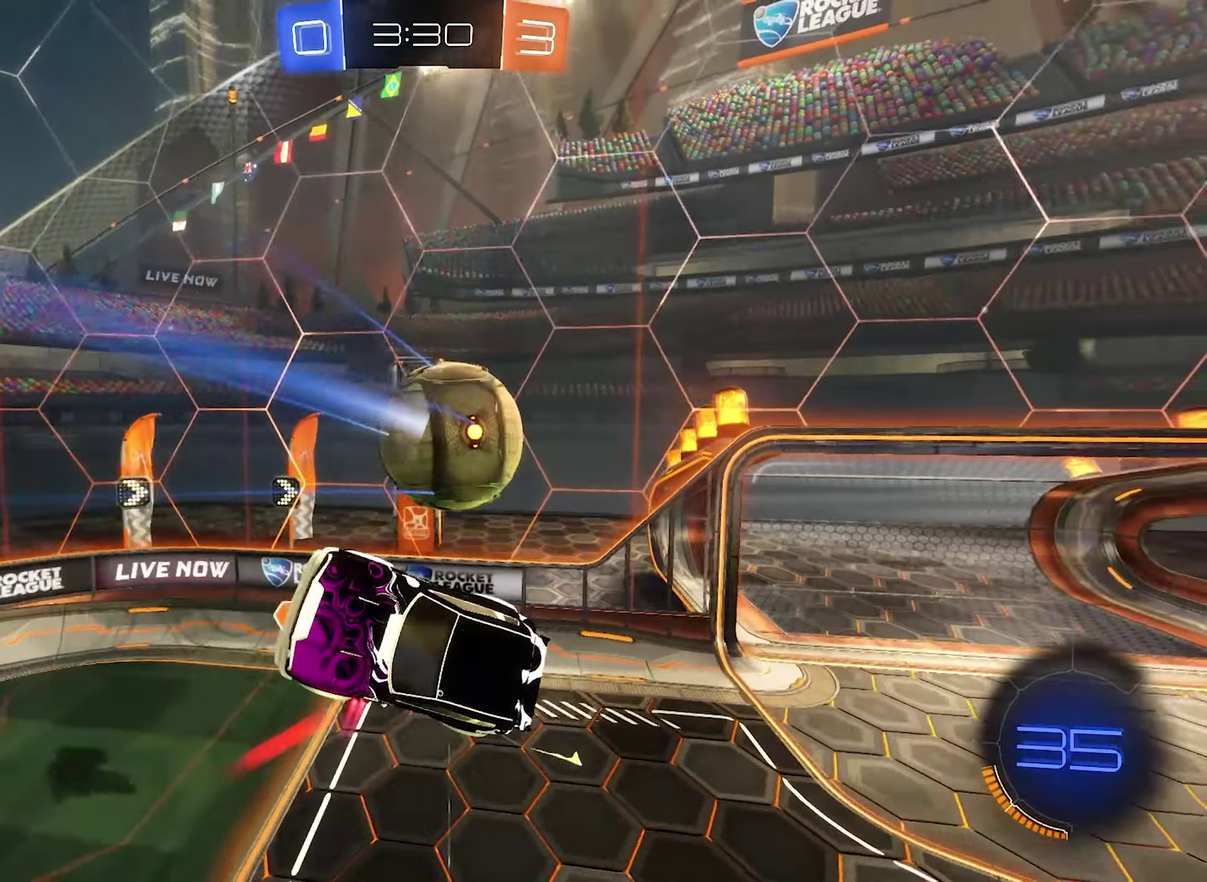
{"buttons": ["B"], "left_stick": "up", "right_stick": "center", "events": [[33, "L1", "down"], [133, "L1", "up"], [367, "B", "down"], [500, "left_stick", "up"]]}
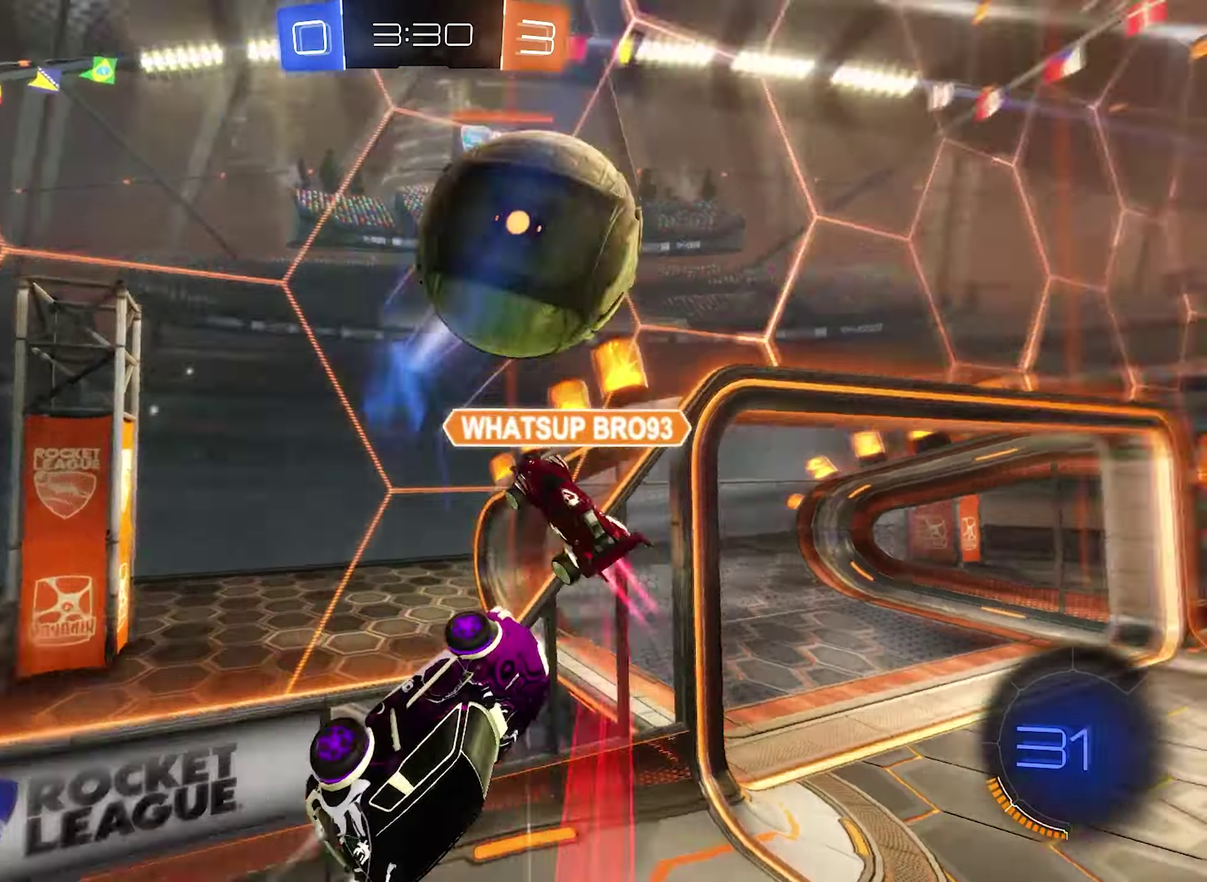
{"buttons": ["B", "R2"], "left_stick": "up-right", "right_stick": "center", "events": [[67, "left_stick", "up-right"], [133, "B", "up"], [200, "R2", "down"], [467, "B", "down"]]}
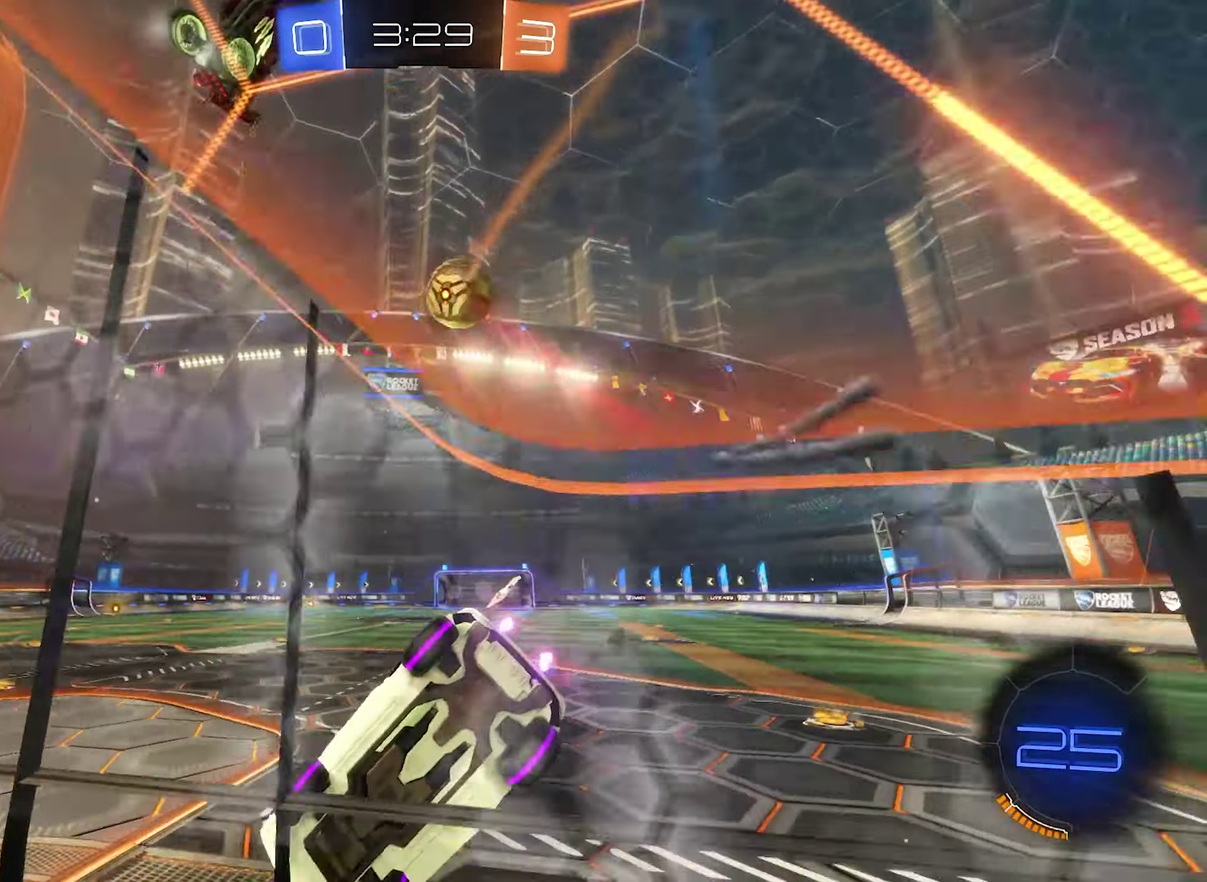
{"buttons": ["B", "R2"], "left_stick": "center", "right_stick": "center", "events": [[100, "left_stick", "right"], [500, "left_stick", "center"]]}
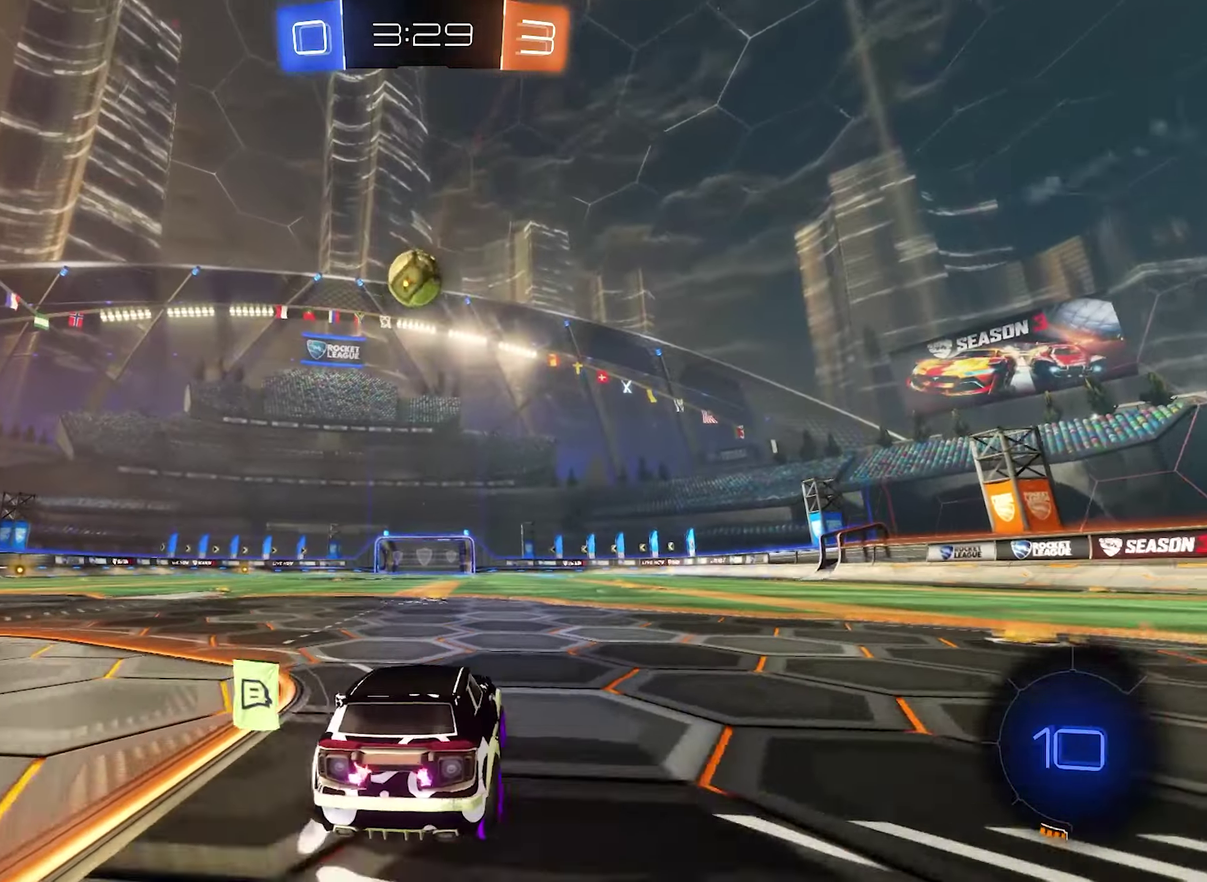
{"buttons": ["A", "L1", "R2"], "left_stick": "right", "right_stick": "center"}
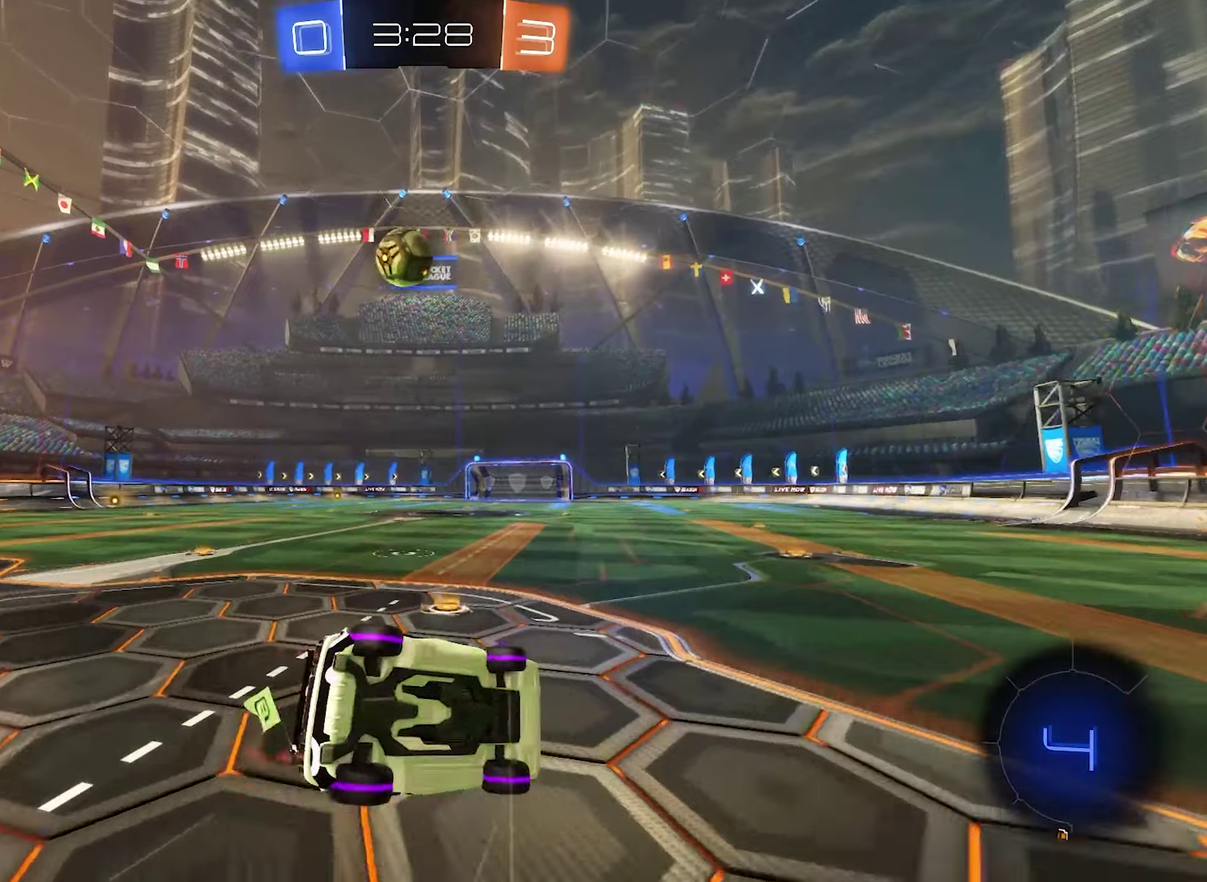
{"buttons": ["R2"], "left_stick": "left", "right_stick": "center"}
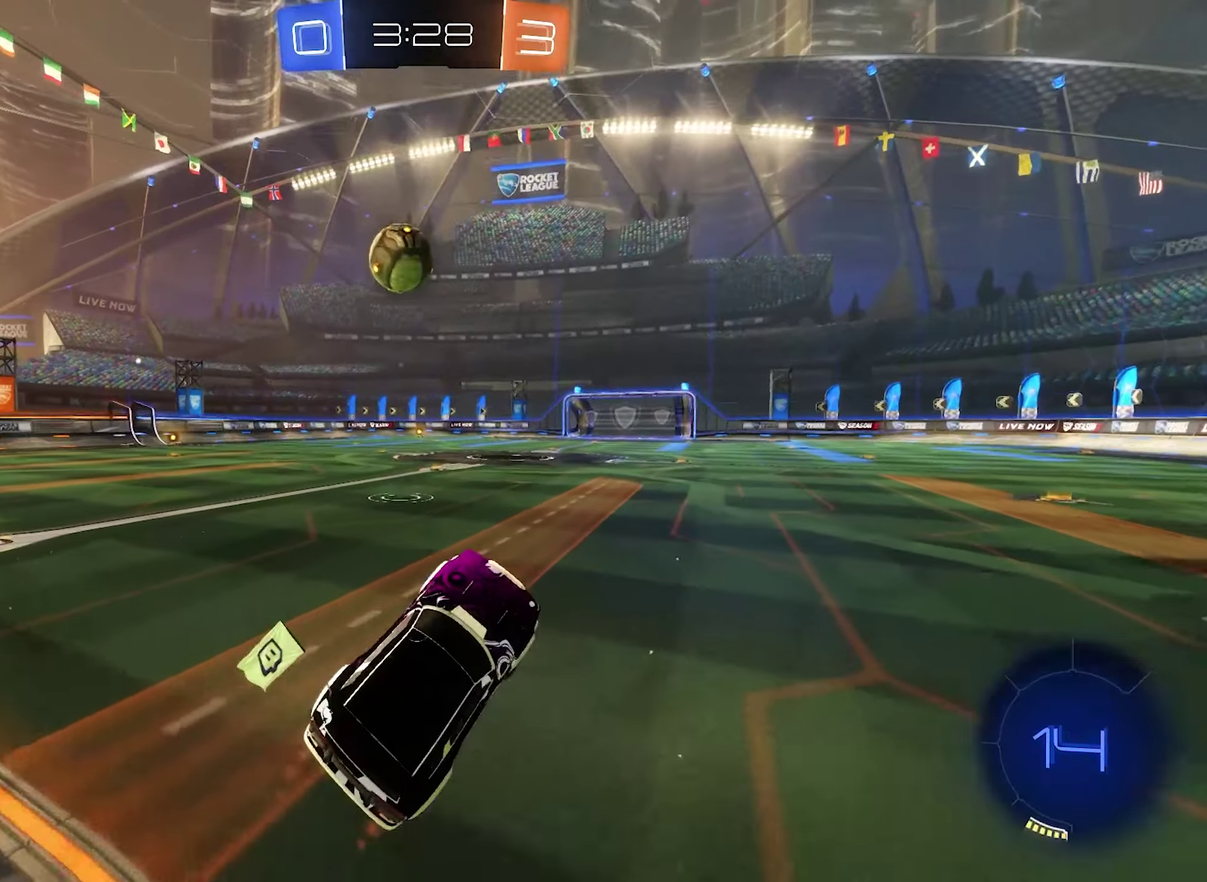
{"buttons": ["R2"], "left_stick": "right", "right_stick": "center", "events": [[34, "left_stick", "center"], [234, "B", "down"], [434, "left_stick", "right"], [500, "B", "up"]]}
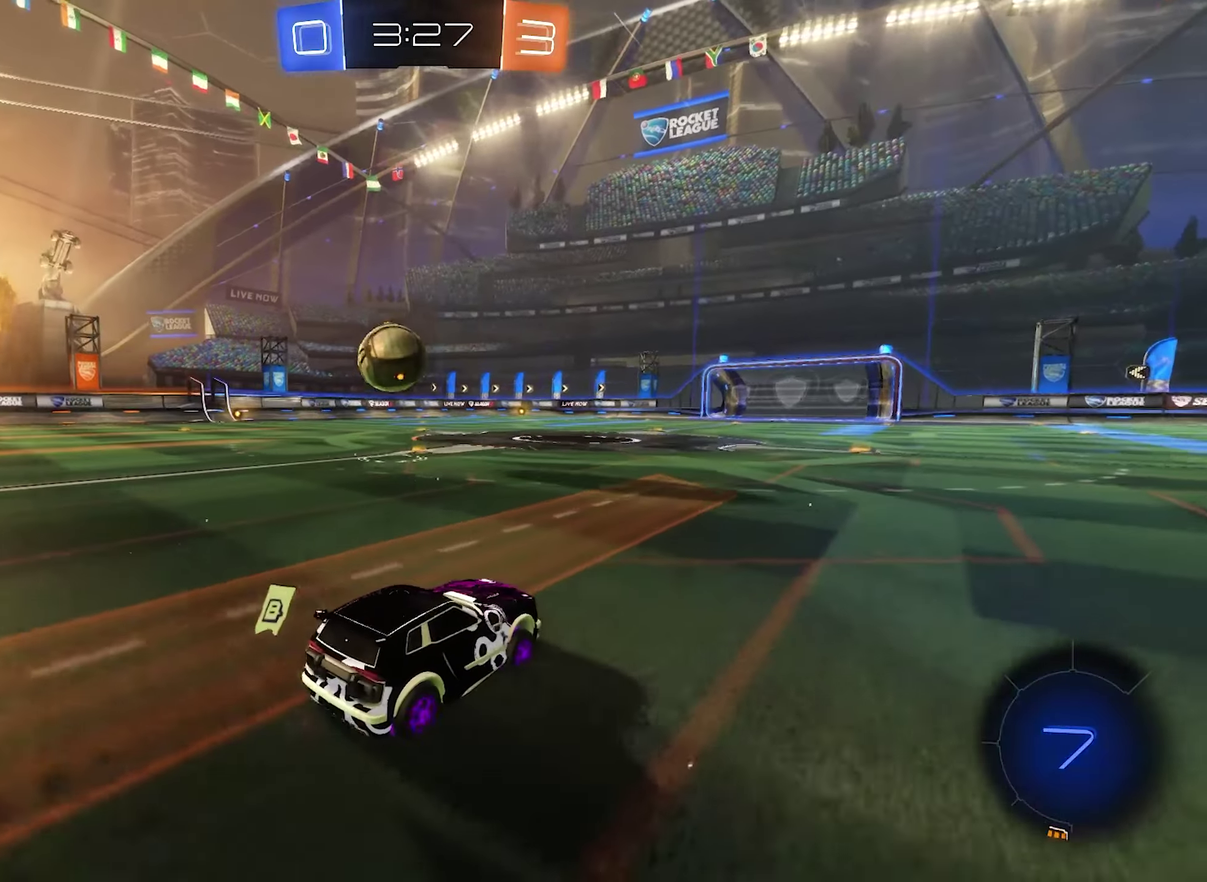
{"buttons": ["R2"], "left_stick": "up-left", "right_stick": "center", "events": [[134, "B", "down"], [134, "left_stick", "center"], [267, "left_stick", "left"], [434, "B", "up"], [434, "left_stick", "up-left"]]}
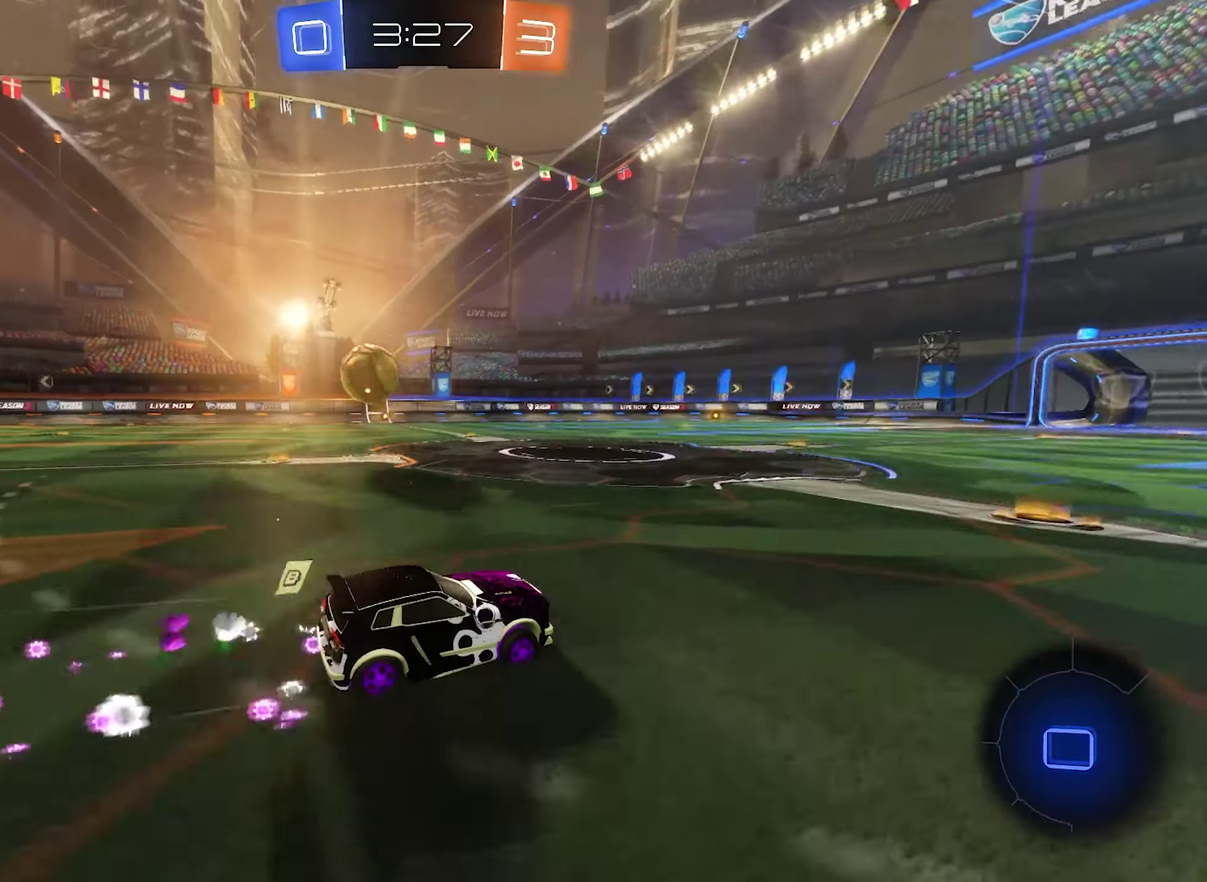
{"buttons": ["R2"], "left_stick": "center", "right_stick": "center", "events": [[34, "left_stick", "center"], [300, "left_stick", "right"], [434, "left_stick", "center"]]}
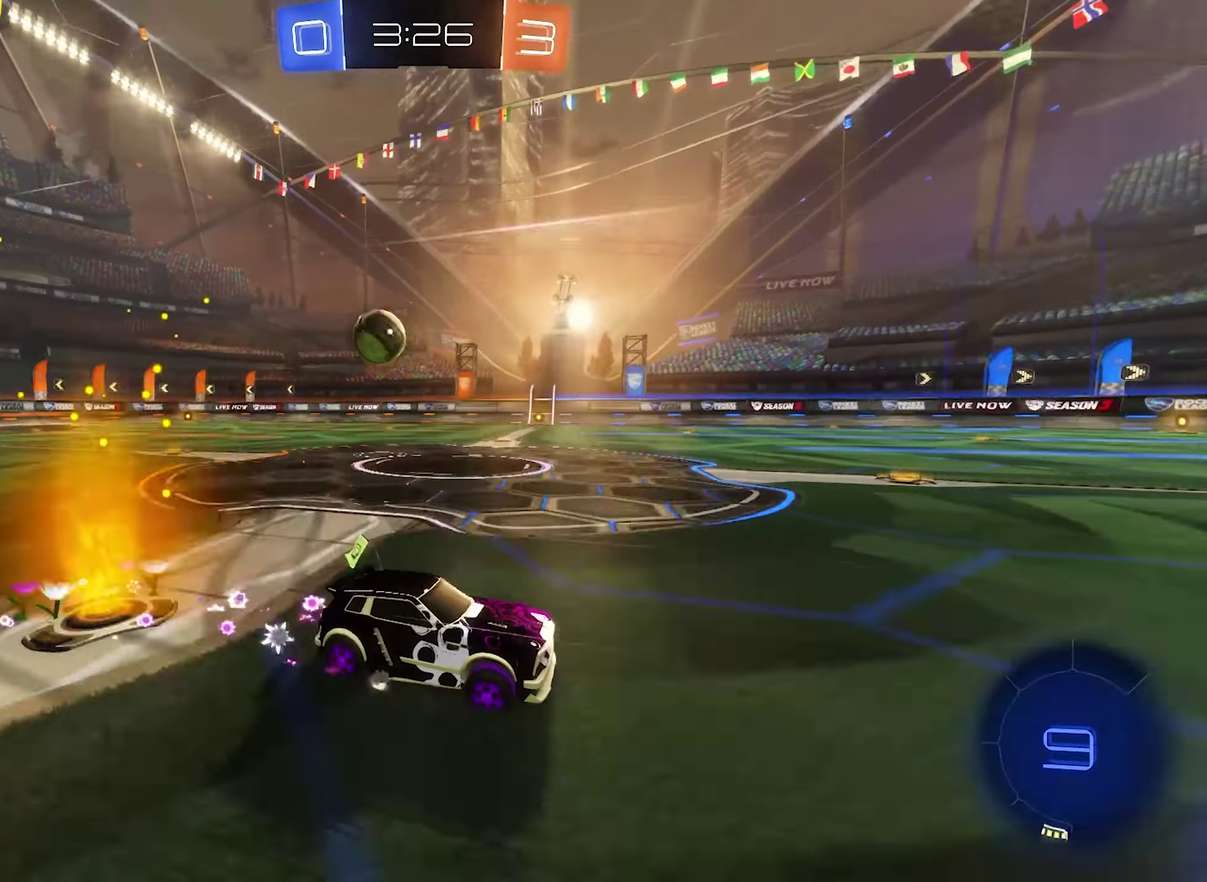
{"buttons": ["R2"], "left_stick": "left", "right_stick": "center", "events": [[34, "left_stick", "left"], [67, "L1", "down"], [200, "L1", "up"]]}
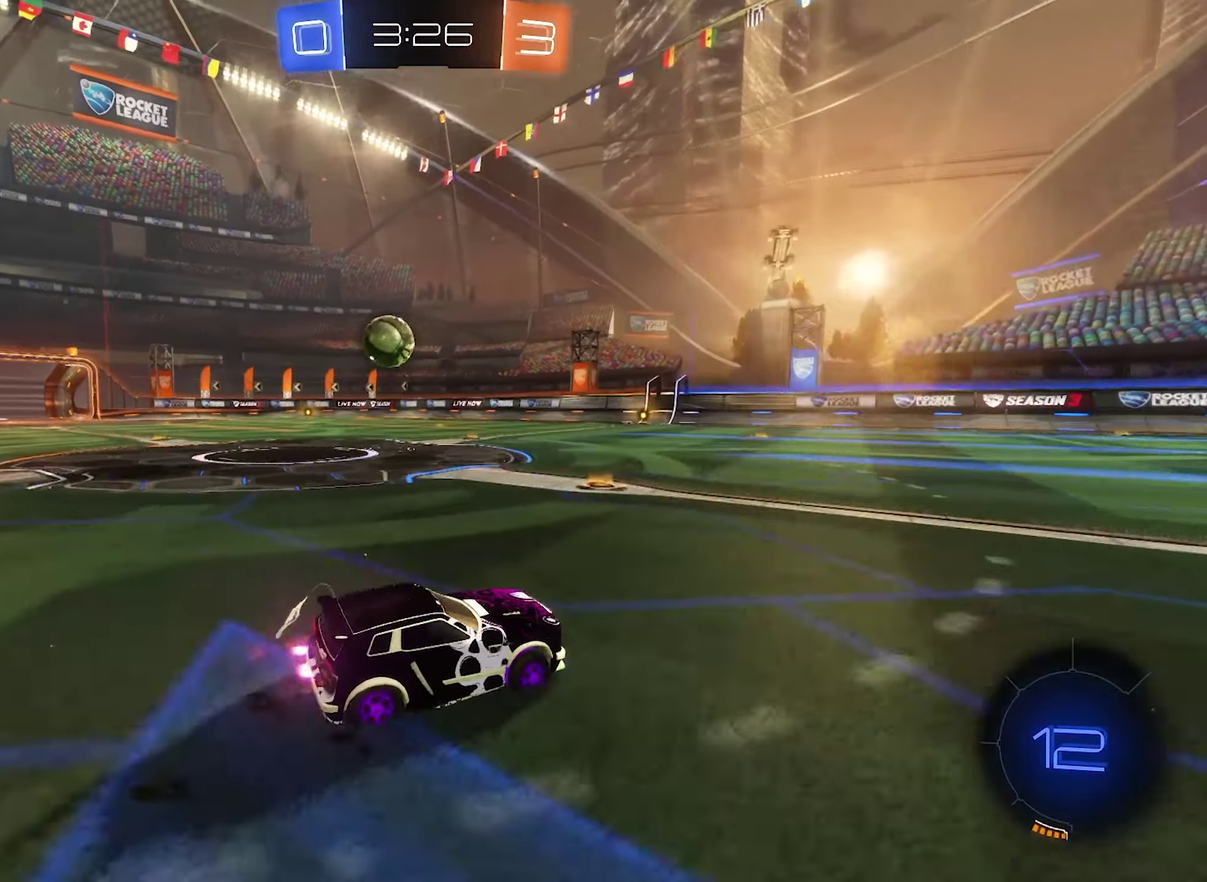
{"buttons": ["B", "R2"], "left_stick": "left", "right_stick": "center", "events": [[100, "B", "down"], [167, "left_stick", "center"], [267, "left_stick", "left"]]}
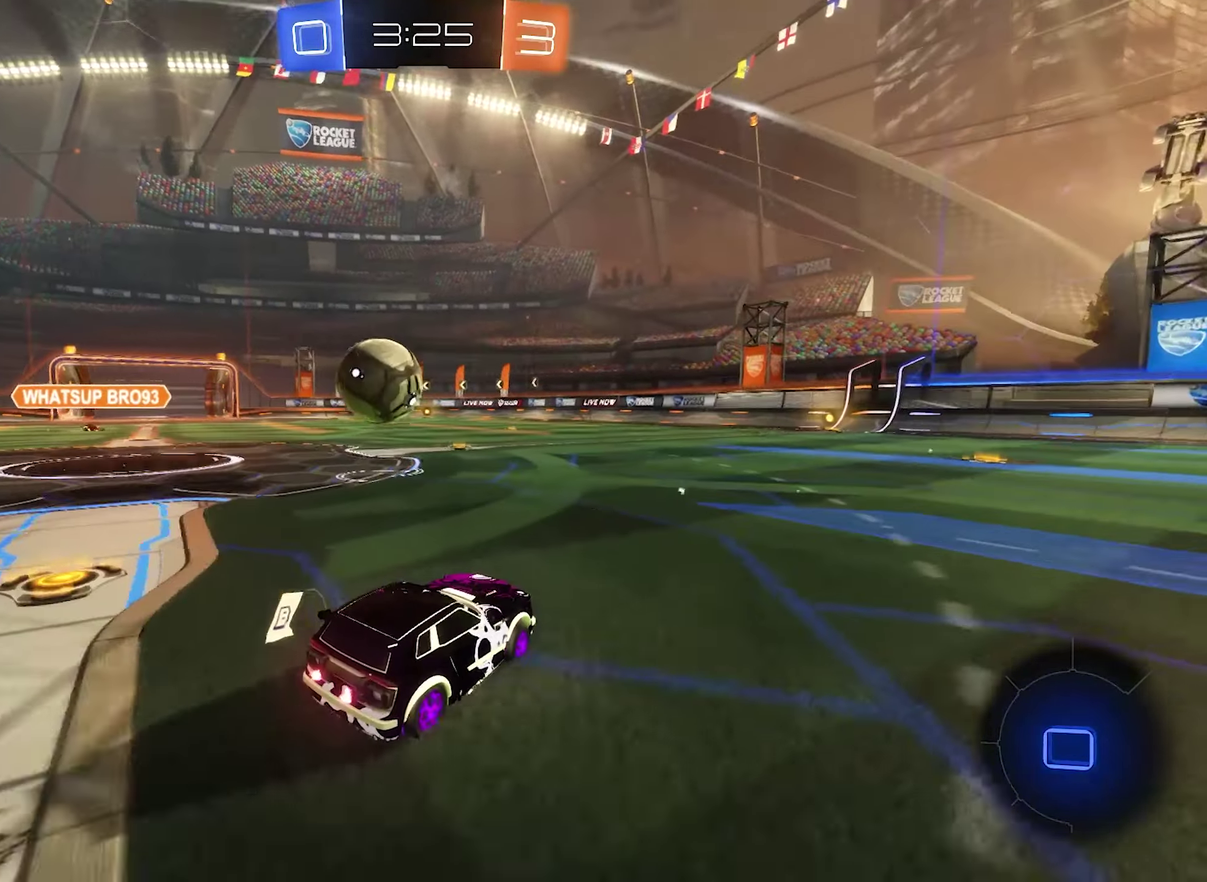
{"buttons": ["Y", "R2"], "left_stick": "right", "right_stick": "center", "events": [[67, "B", "up"], [134, "Y", "down"], [200, "L2", "down"], [234, "R2", "up"], [267, "Y", "up"], [267, "left_stick", "up-left"], [367, "left_stick", "right"], [400, "R2", "down"], [434, "L2", "up"], [500, "Y", "down"]]}
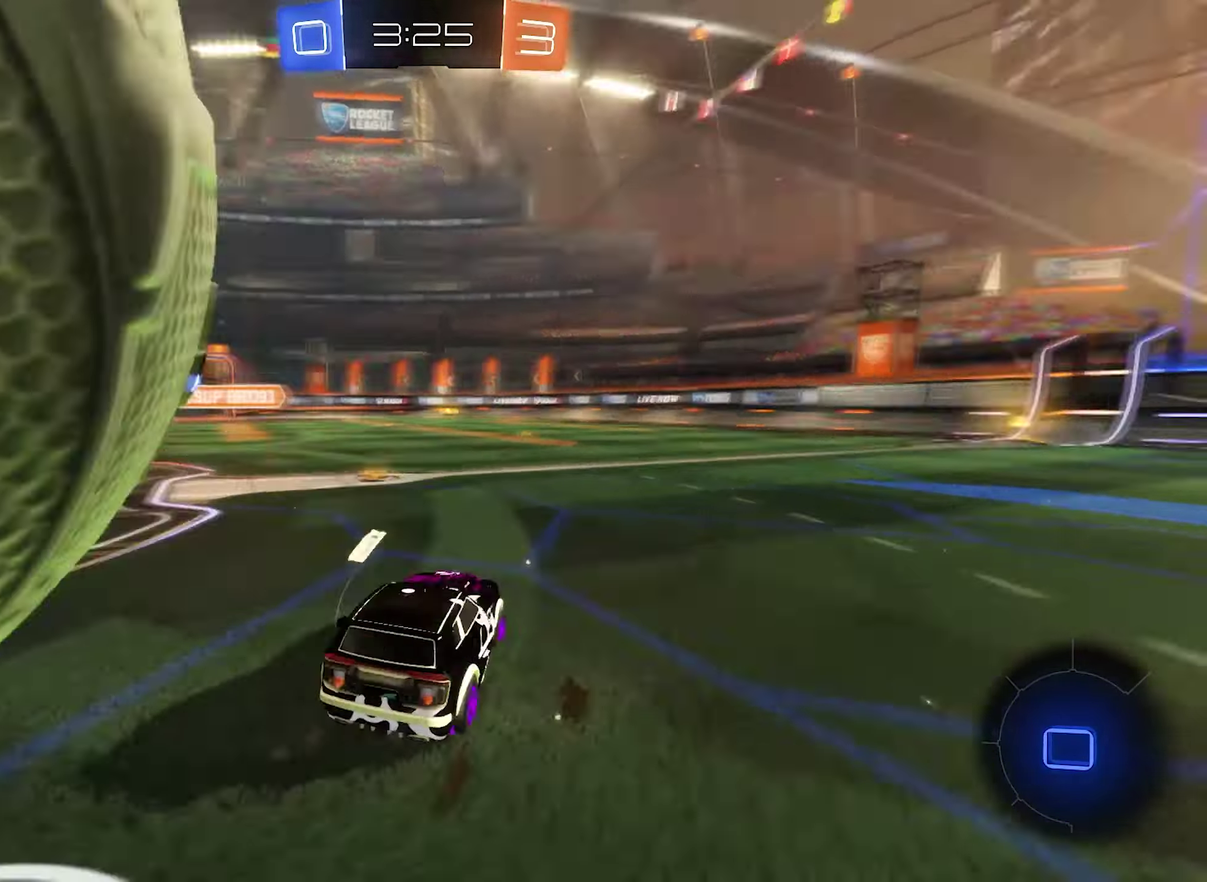
{"buttons": ["R2"], "left_stick": "down-right", "right_stick": "center", "events": [[67, "L1", "down"], [150, "left_stick", "down-right"], [200, "Y", "up"], [234, "L1", "up"]]}
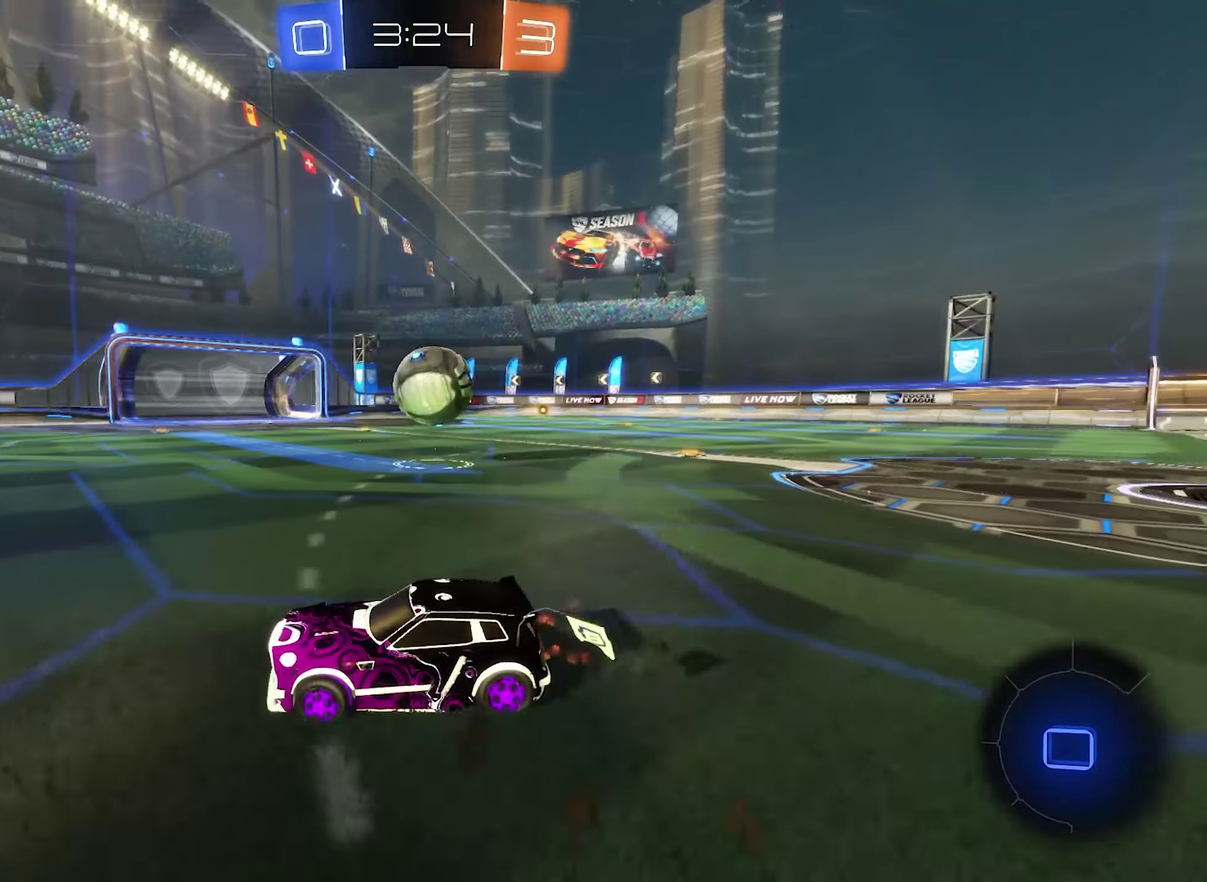
{"buttons": ["R2"], "left_stick": "center", "right_stick": "center", "events": [[167, "left_stick", "center"]]}
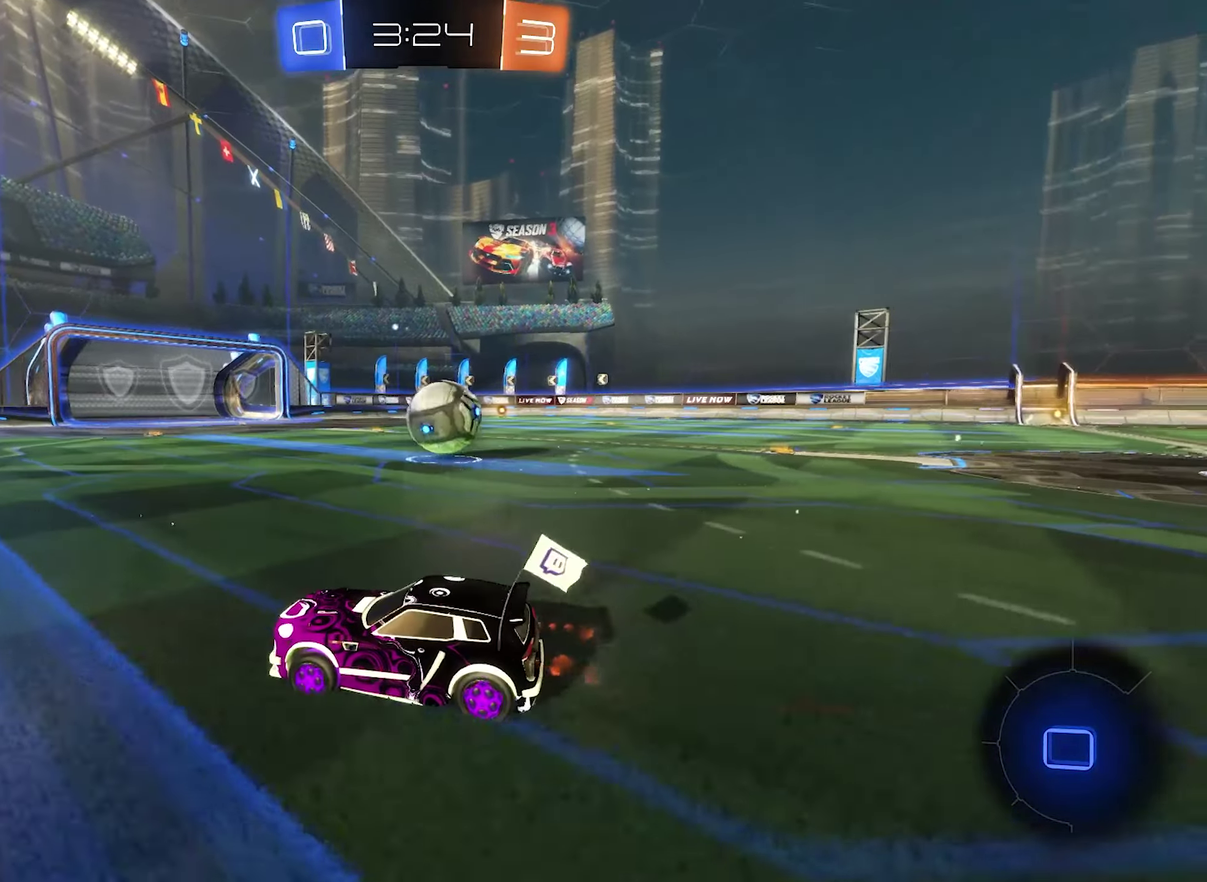
{"buttons": ["R2"], "left_stick": "right", "right_stick": "center", "events": [[100, "left_stick", "right"], [167, "right_stick", "right"], [334, "left_stick", "center"], [367, "right_stick", "center"], [500, "left_stick", "right"]]}
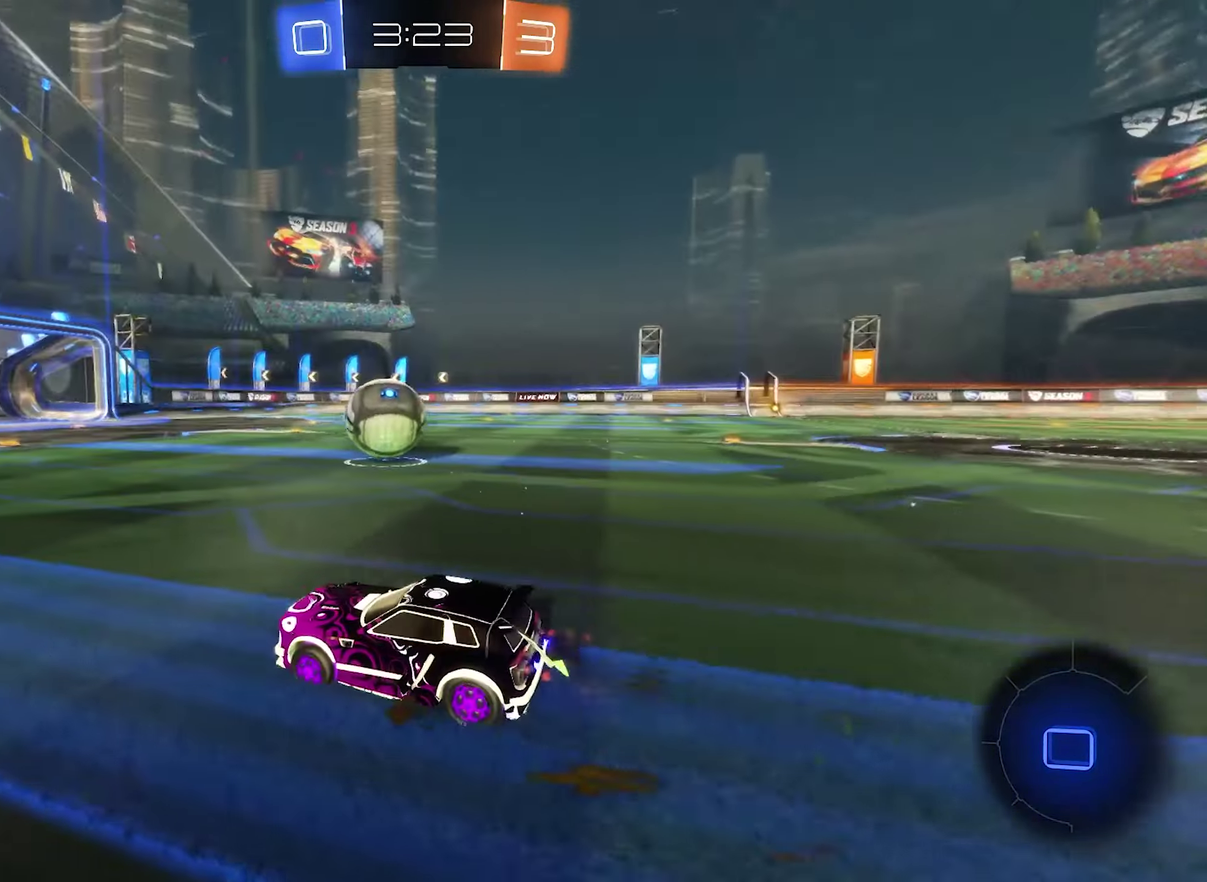
{"buttons": ["R2"], "left_stick": "left", "right_stick": "center", "events": [[233, "left_stick", "center"], [300, "left_stick", "left"]]}
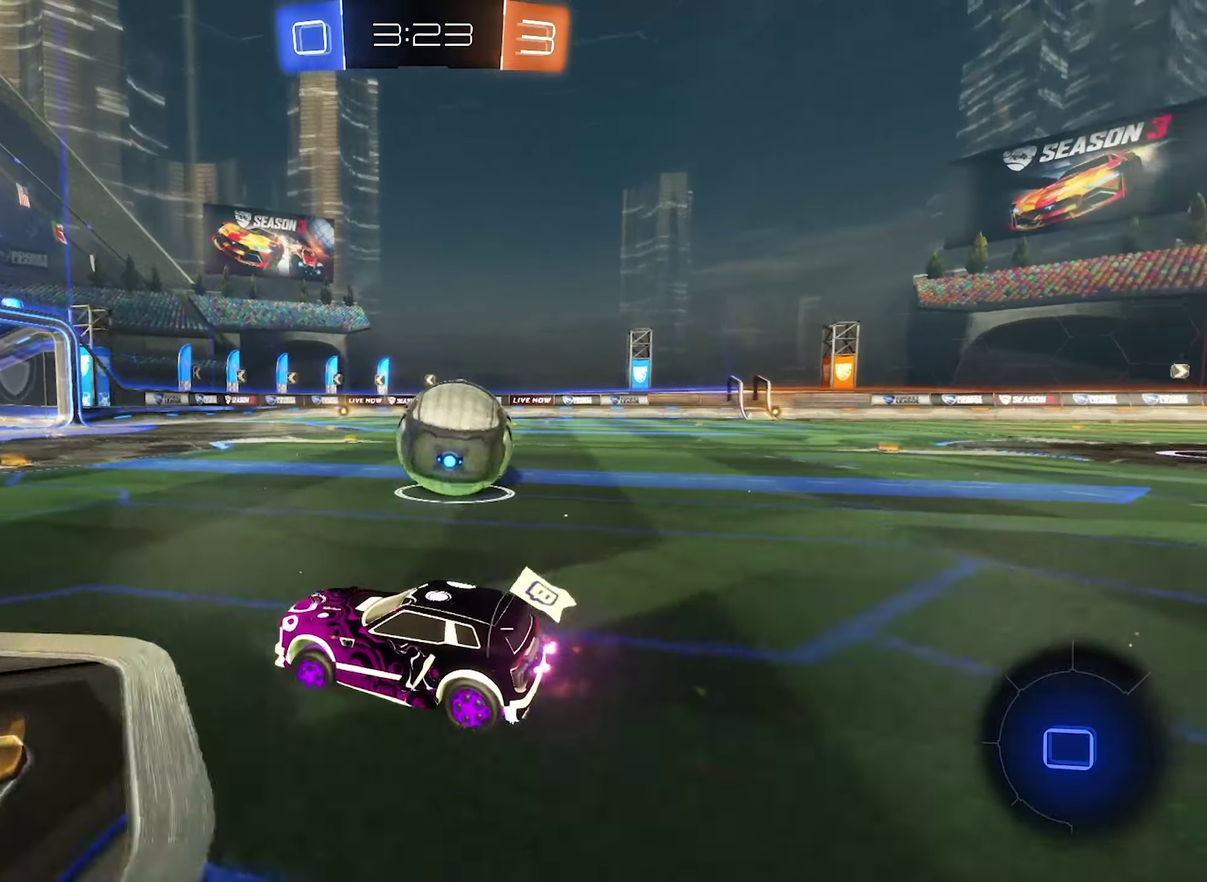
{"buttons": ["R2"], "left_stick": "right", "right_stick": "center", "events": [[33, "left_stick", "right"], [133, "R2", "up"], [200, "L2", "down"], [333, "L2", "up"], [333, "R2", "down"]]}
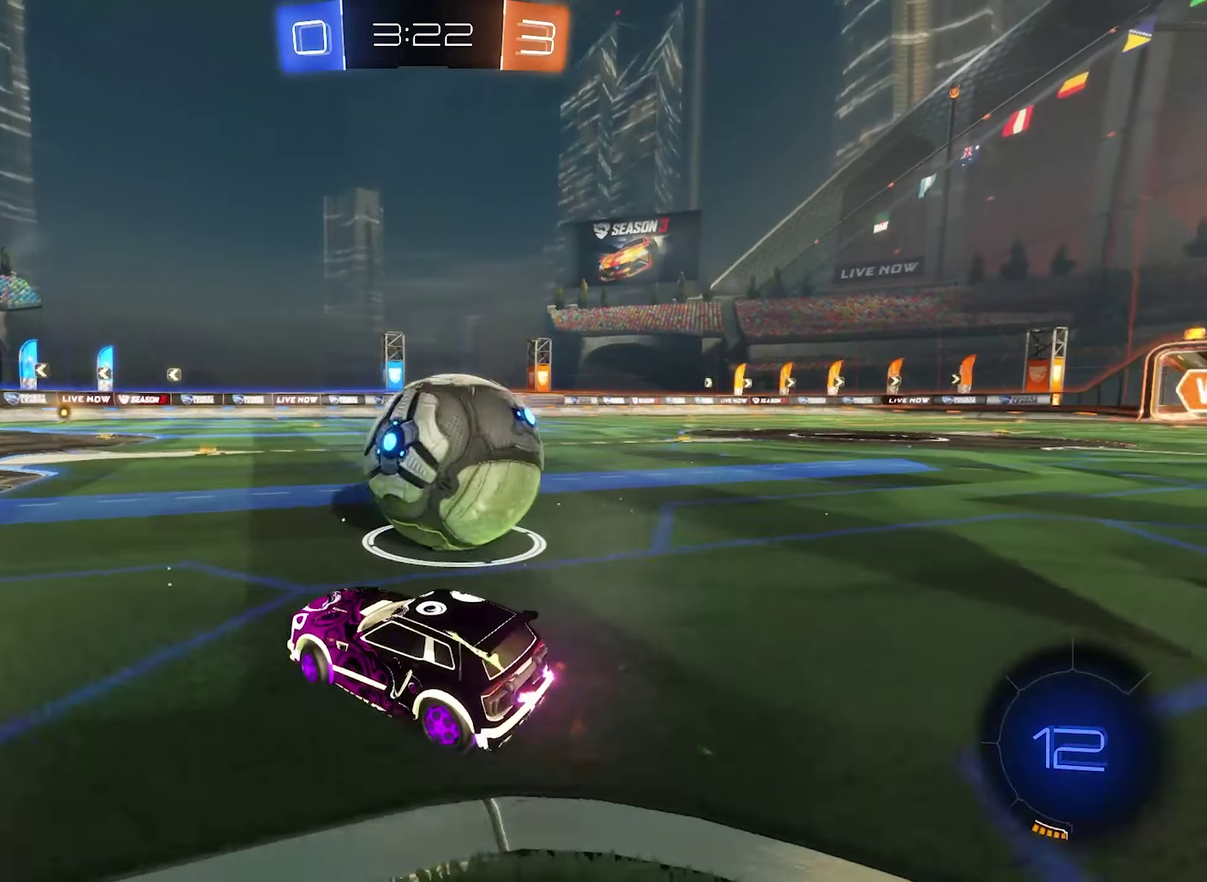
{"buttons": ["R2"], "left_stick": "center", "right_stick": "center", "events": [[100, "Y", "down"], [233, "Y", "up"], [366, "R2", "up"], [466, "left_stick", "center"], [500, "R2", "down"]]}
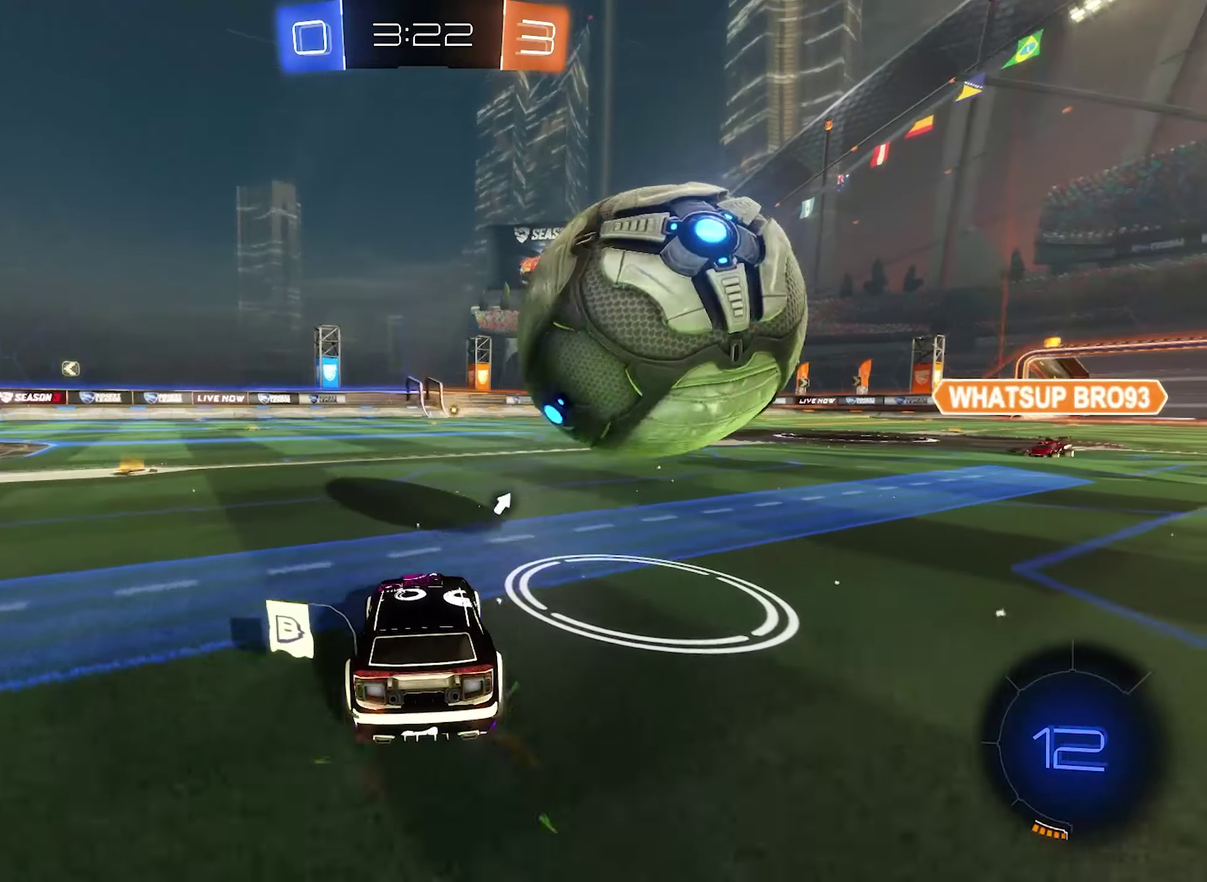
{"buttons": ["A", "R1"], "left_stick": "right", "right_stick": "center", "events": [[100, "left_stick", "right"], [200, "left_stick", "left"], [233, "A", "down"], [266, "R2", "up"], [333, "left_stick", "up"], [366, "A", "up"], [366, "R1", "down"], [433, "A", "down"], [500, "left_stick", "right"]]}
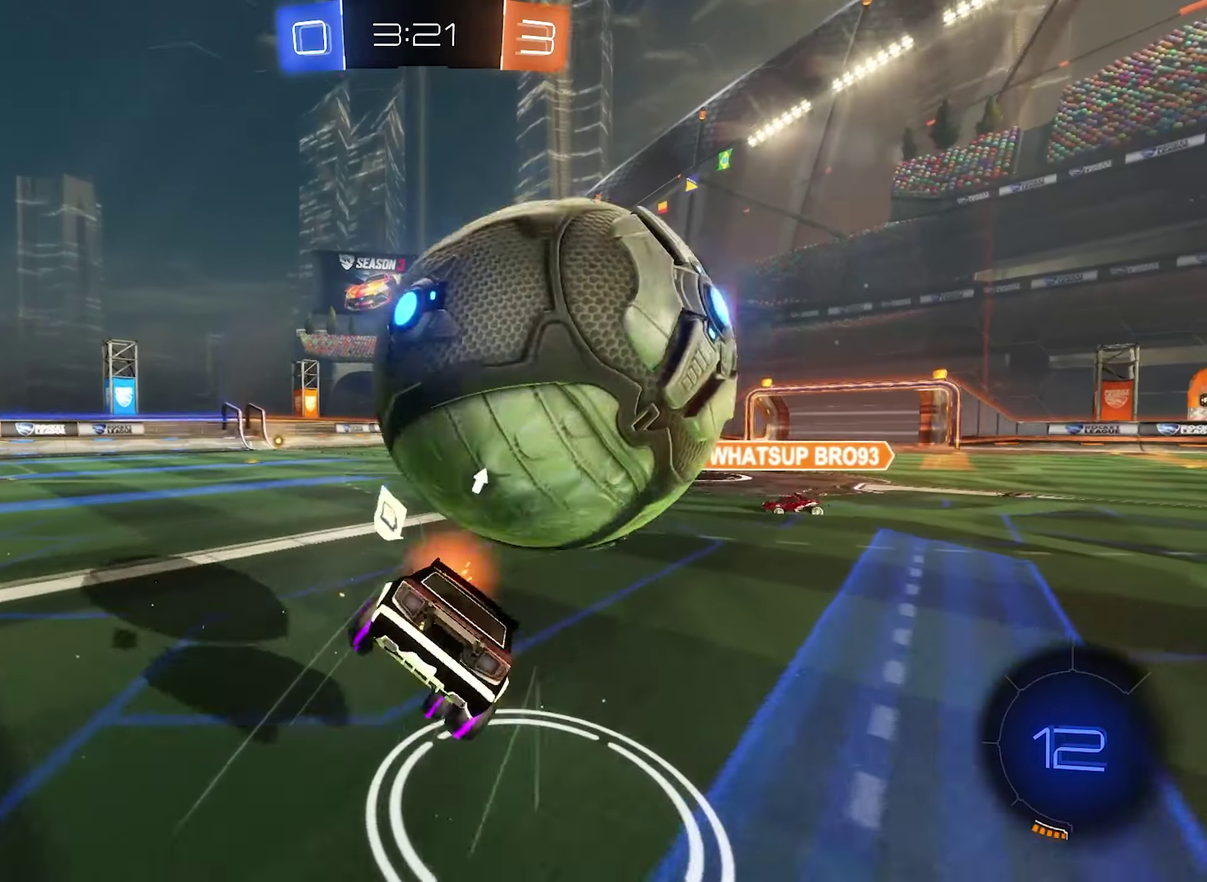
{"buttons": [], "left_stick": "right", "right_stick": "center", "events": [[33, "A", "up"], [33, "left_stick", "up"], [66, "A", "down"], [66, "left_stick", "center"], [166, "A", "up"], [400, "left_stick", "right"], [466, "R1", "up"]]}
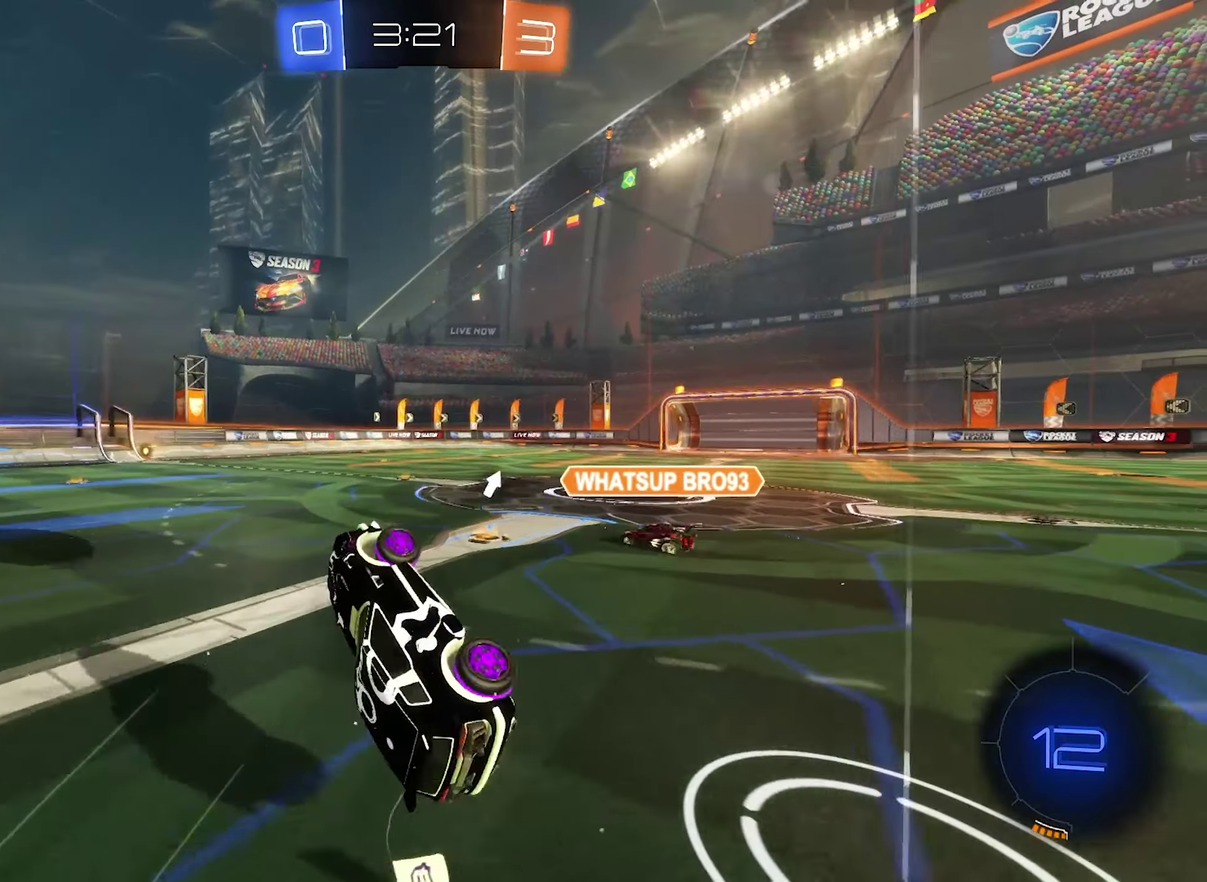
{"buttons": ["R2"], "left_stick": "right", "right_stick": "center", "events": [[133, "left_stick", "center"], [300, "R2", "down"], [433, "left_stick", "right"]]}
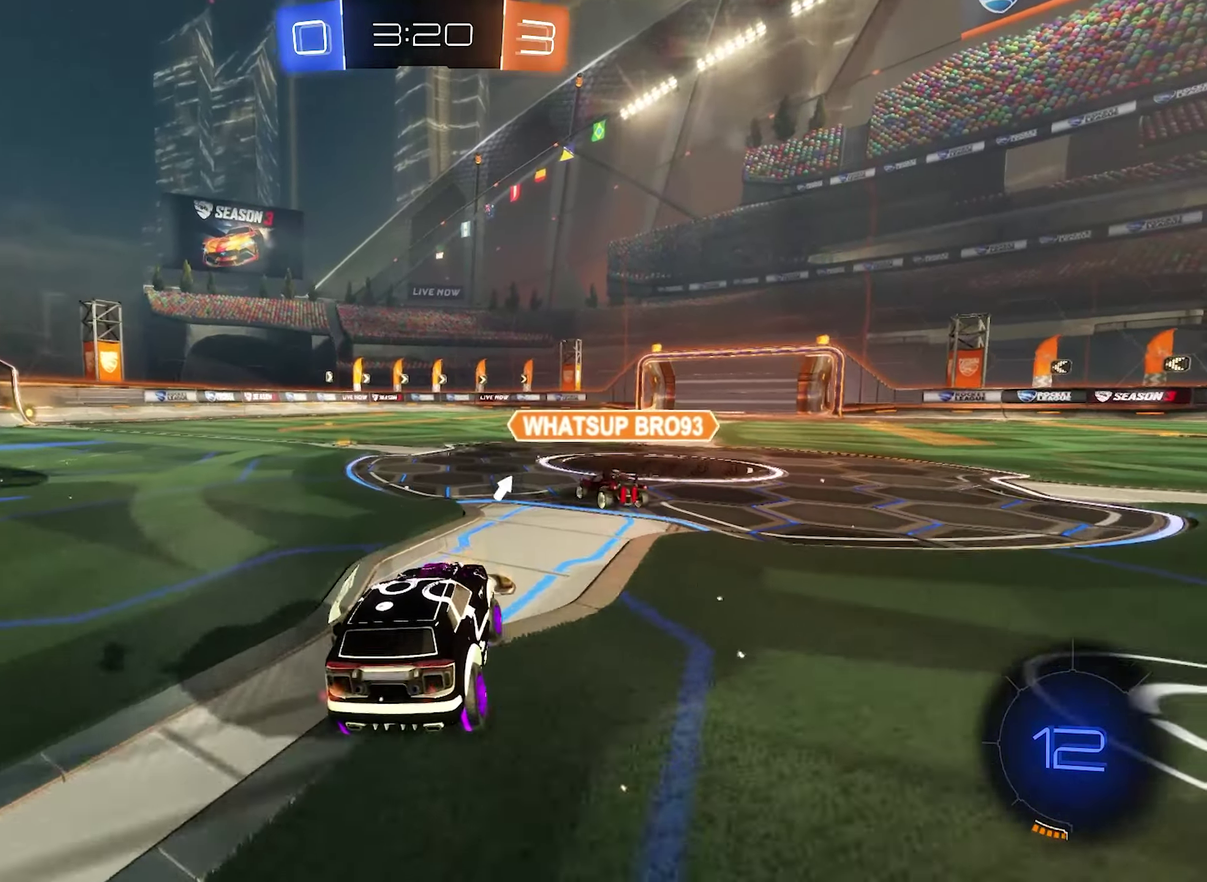
{"buttons": ["B", "R2"], "left_stick": "left", "right_stick": "center", "events": [[133, "B", "down"], [200, "left_stick", "center"], [300, "left_stick", "left"]]}
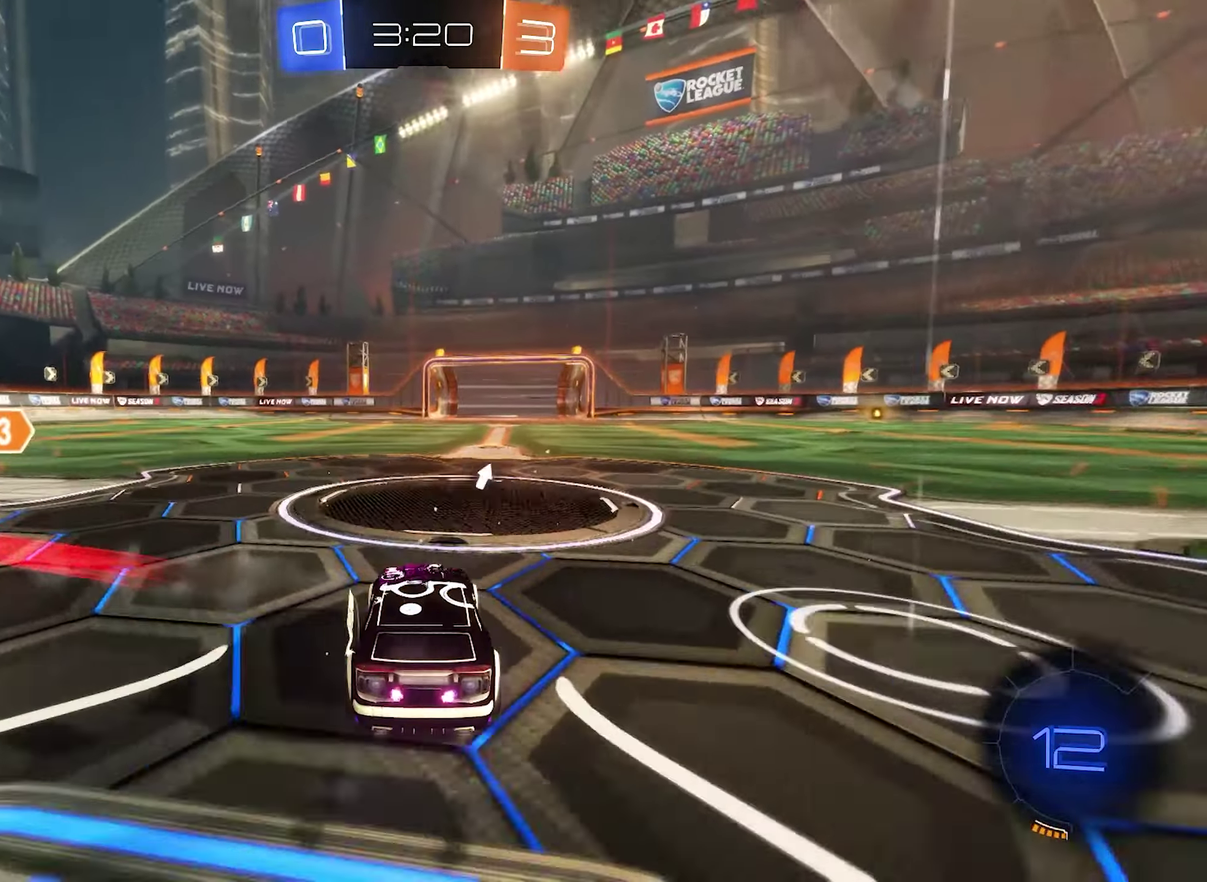
{"buttons": ["B", "R2"], "left_stick": "center", "right_stick": "center", "events": [[133, "B", "up"], [300, "left_stick", "center"], [333, "B", "down"]]}
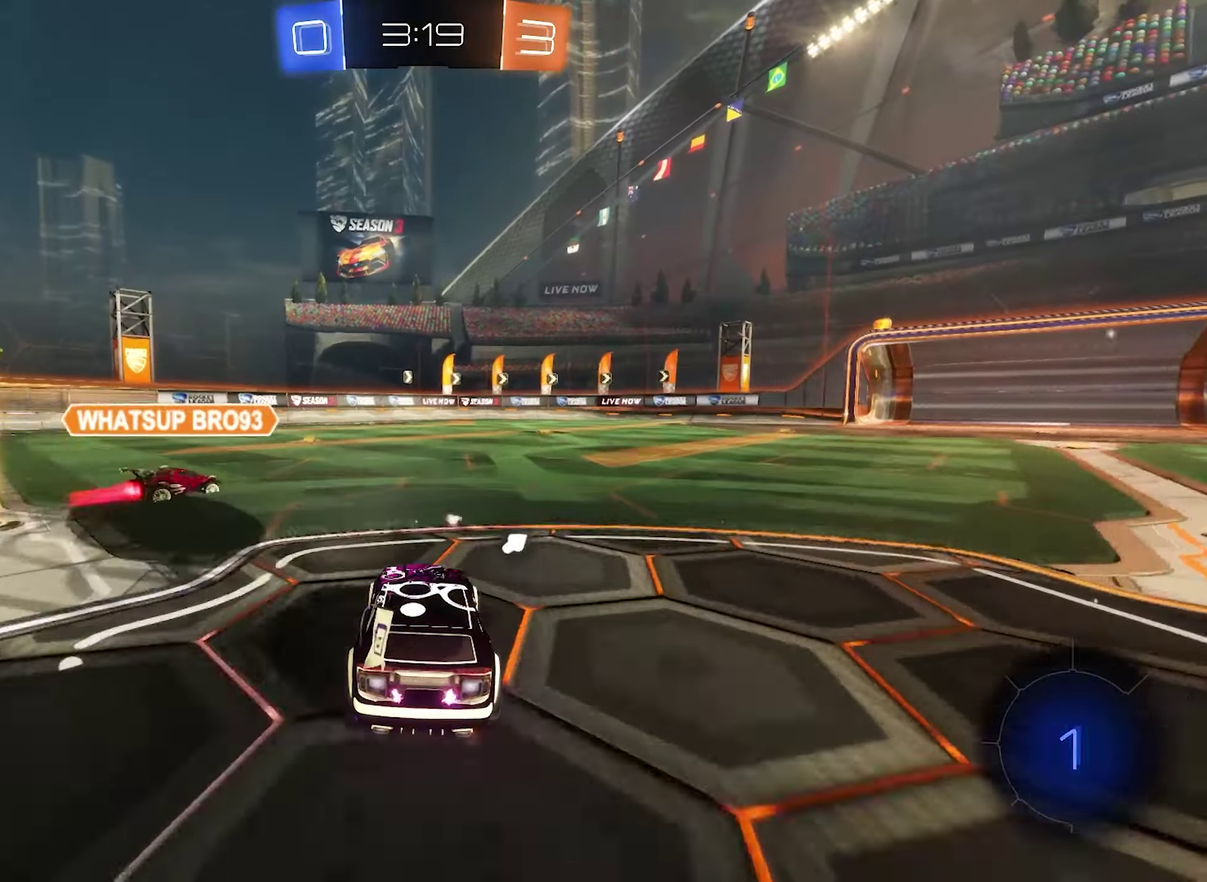
{"buttons": ["B", "R2"], "left_stick": "right", "right_stick": "center", "events": [[133, "left_stick", "right"]]}
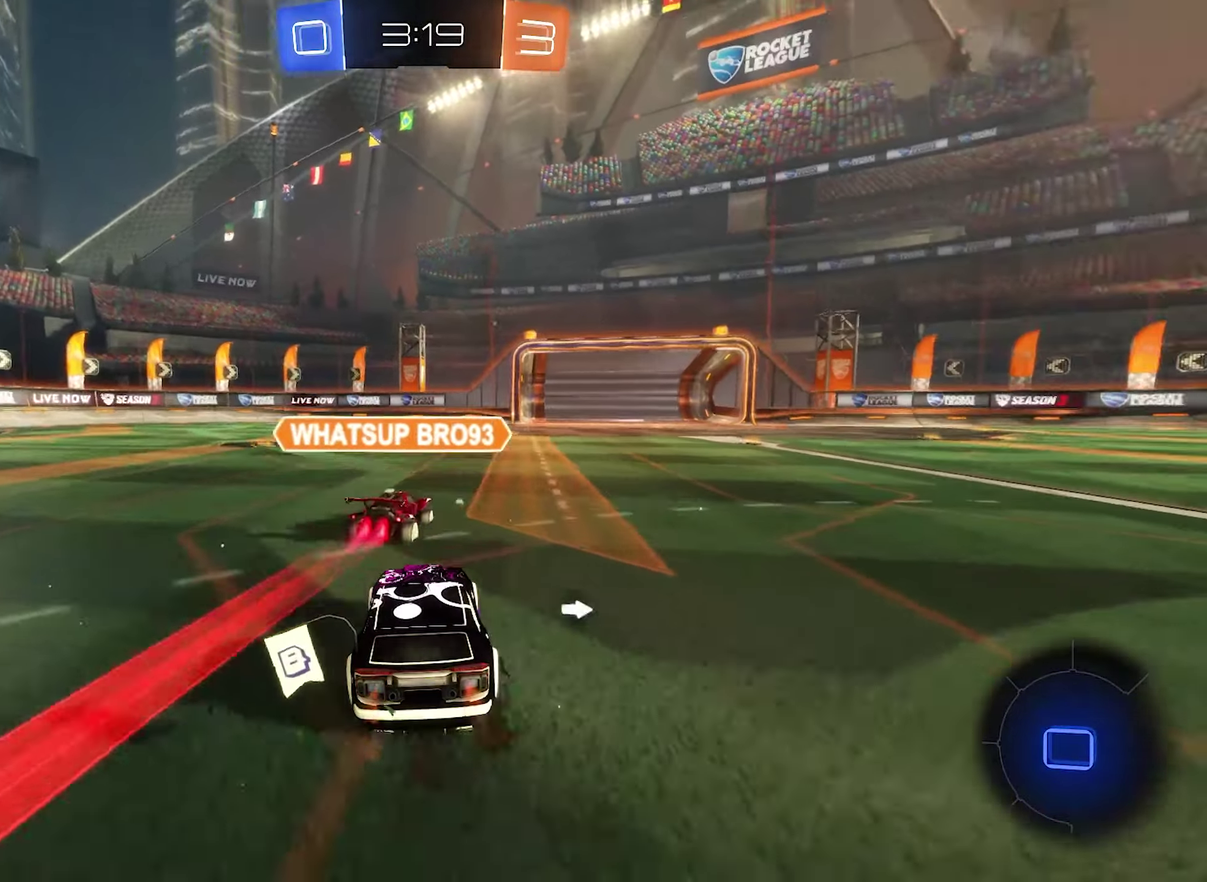
{"buttons": ["R2"], "left_stick": "right", "right_stick": "center", "events": [[33, "B", "up"], [166, "left_stick", "center"], [233, "left_stick", "right"], [300, "left_stick", "left"], [466, "left_stick", "right"]]}